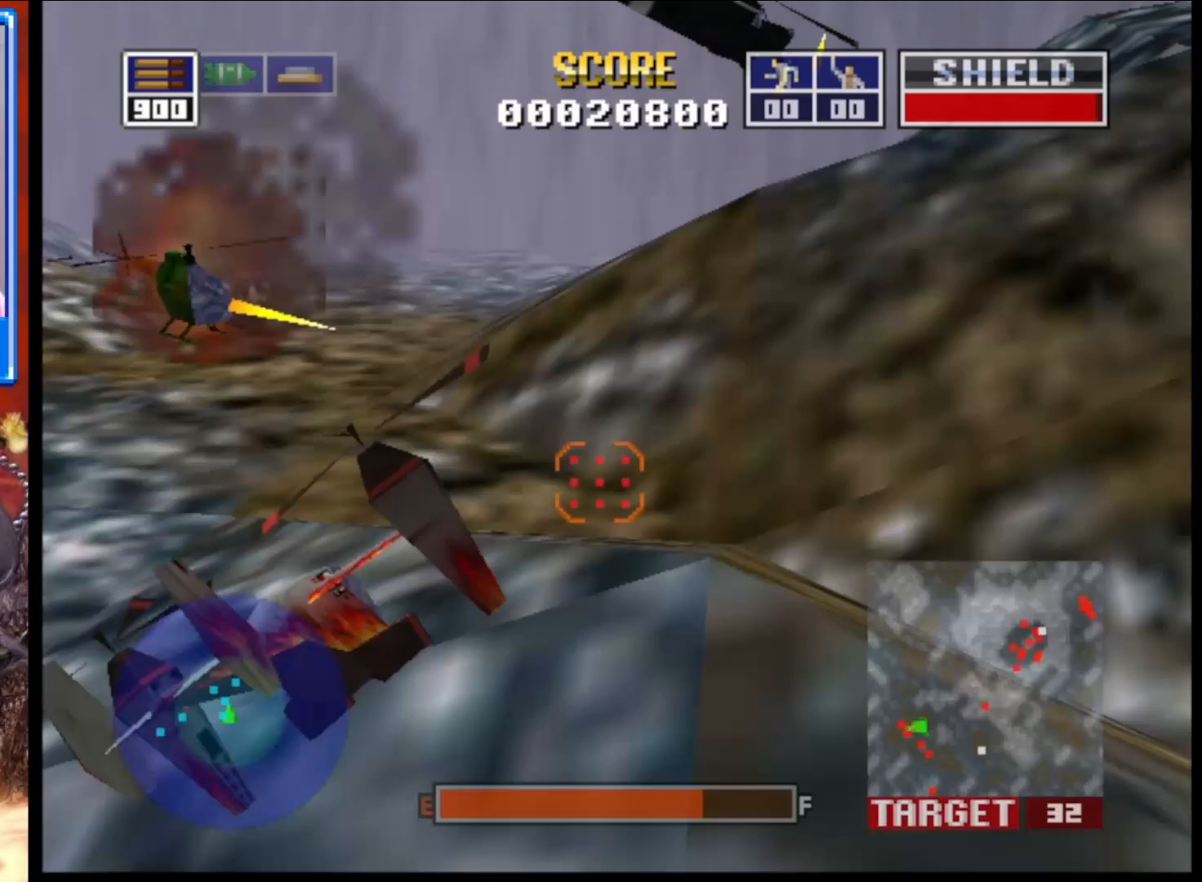
Gameplay with a controller (Xbox layout); each line is a JSON object with the inputs held at the frame after it. "events" lists button and stick changes between this image and that frame as [ms after this image, input, new state], when the widget could be followed in between.
{"buttons": ["L2"], "left_stick": "center", "right_stick": "left", "events": [[33, "left_stick", "up-right"], [83, "left_stick", "down-right"], [467, "left_stick", "center"]]}
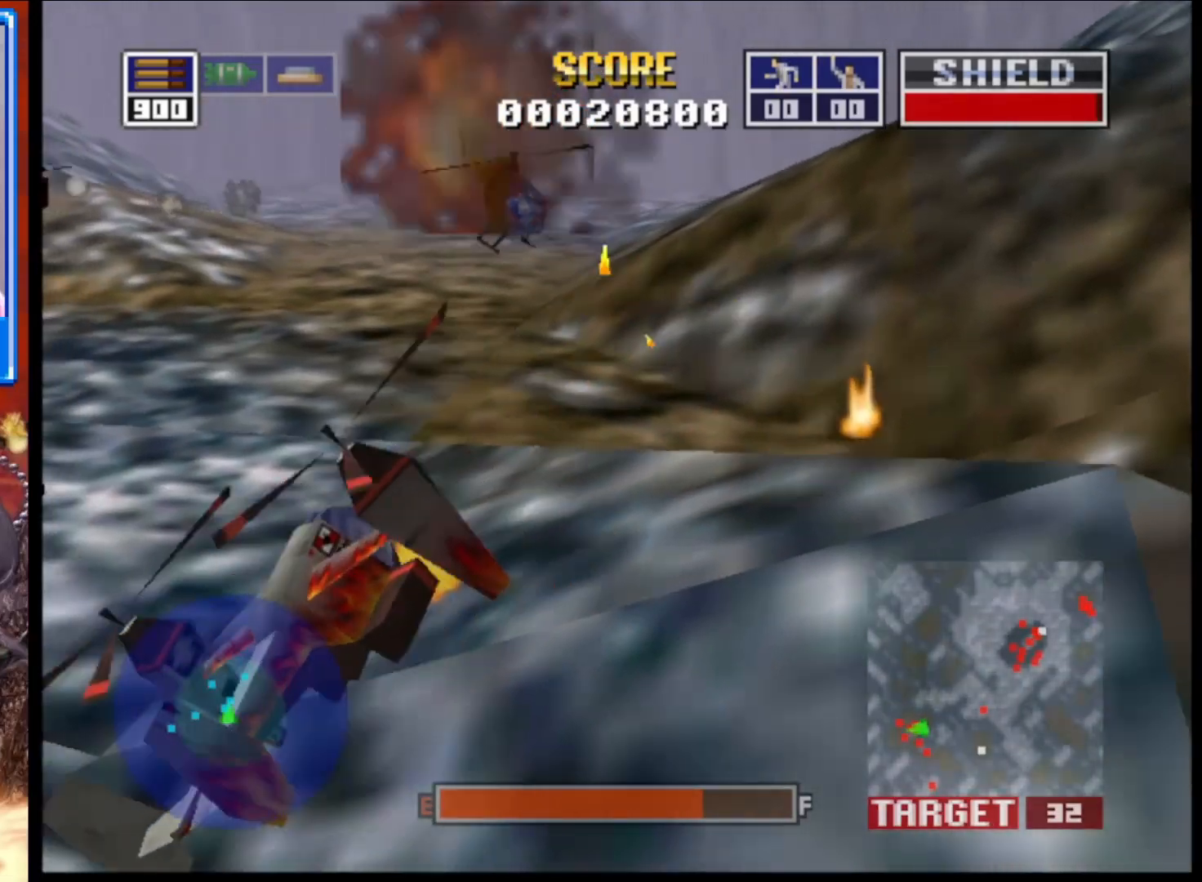
{"buttons": ["L2"], "left_stick": "right", "right_stick": "left", "events": [[167, "left_stick", "right"], [217, "left_stick", "down-right"], [383, "left_stick", "right"]]}
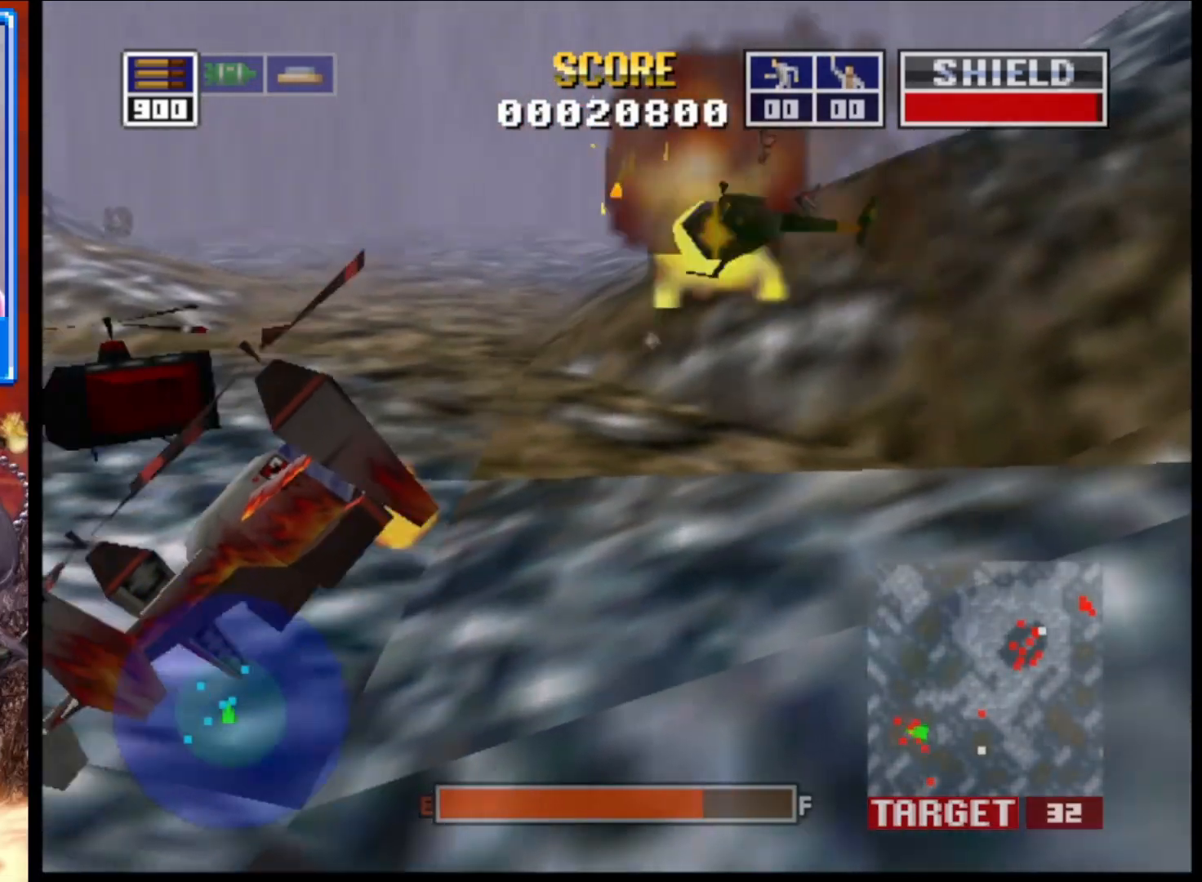
{"buttons": ["L2"], "left_stick": "up-left", "right_stick": "left", "events": [[117, "left_stick", "up-left"]]}
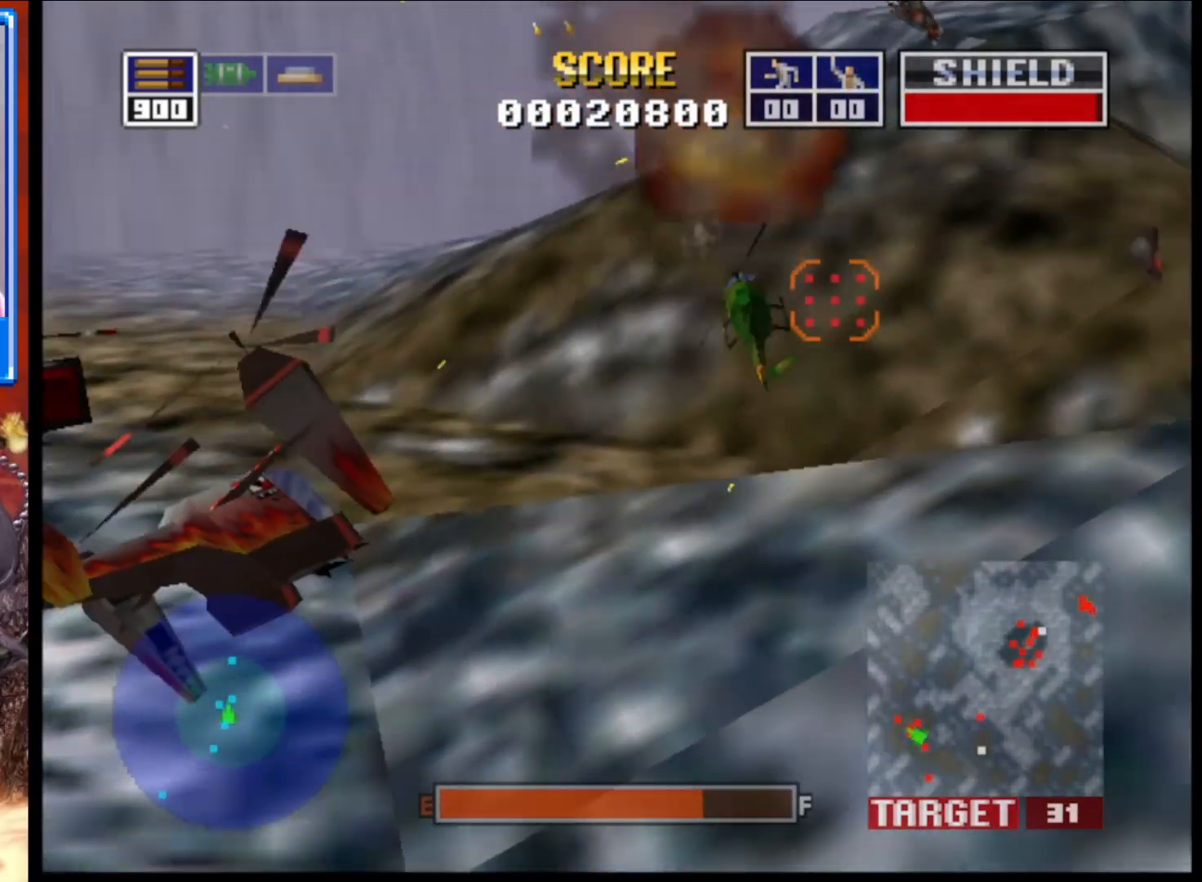
{"buttons": ["L2"], "left_stick": "up-left", "right_stick": "left", "events": [[100, "left_stick", "right"], [450, "left_stick", "up-left"]]}
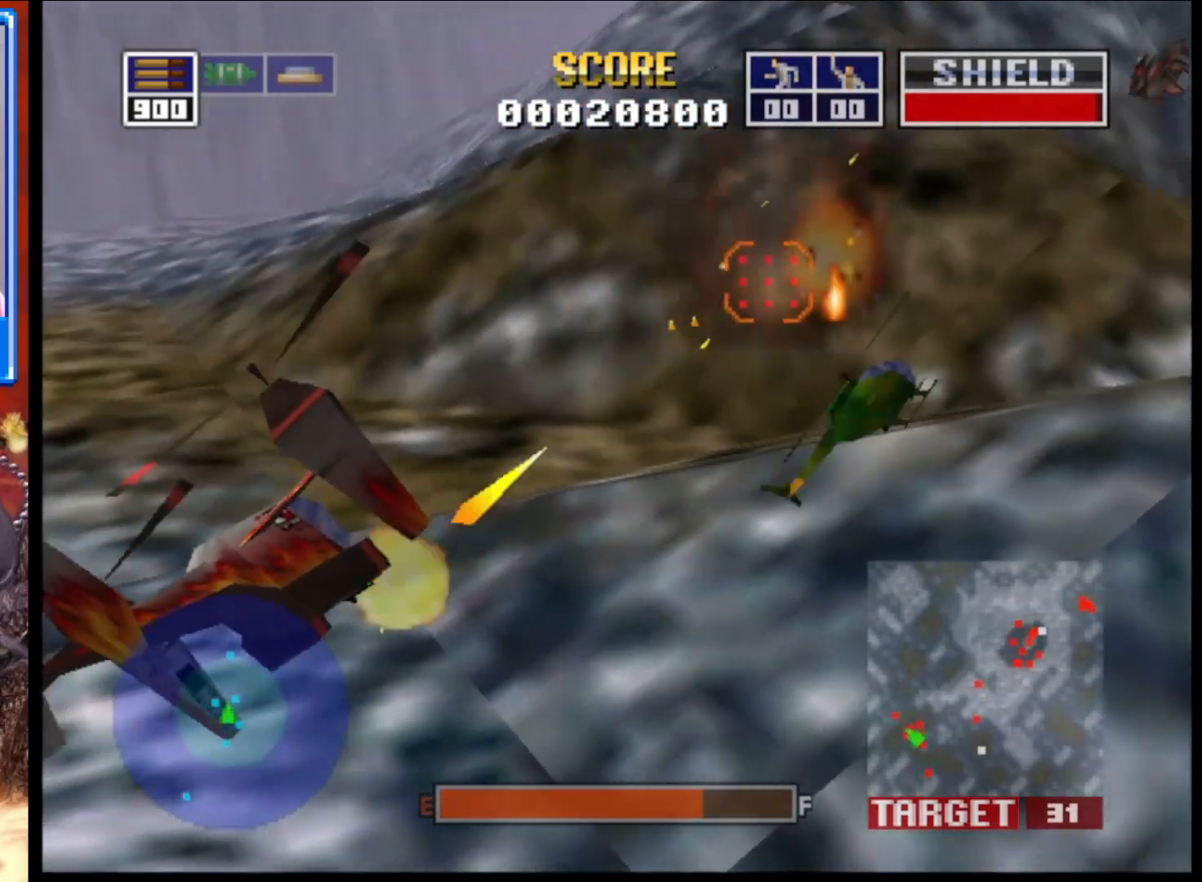
{"buttons": ["L2"], "left_stick": "left", "right_stick": "up-right", "events": [[67, "right_stick", "up"], [250, "right_stick", "up-right"], [333, "left_stick", "left"]]}
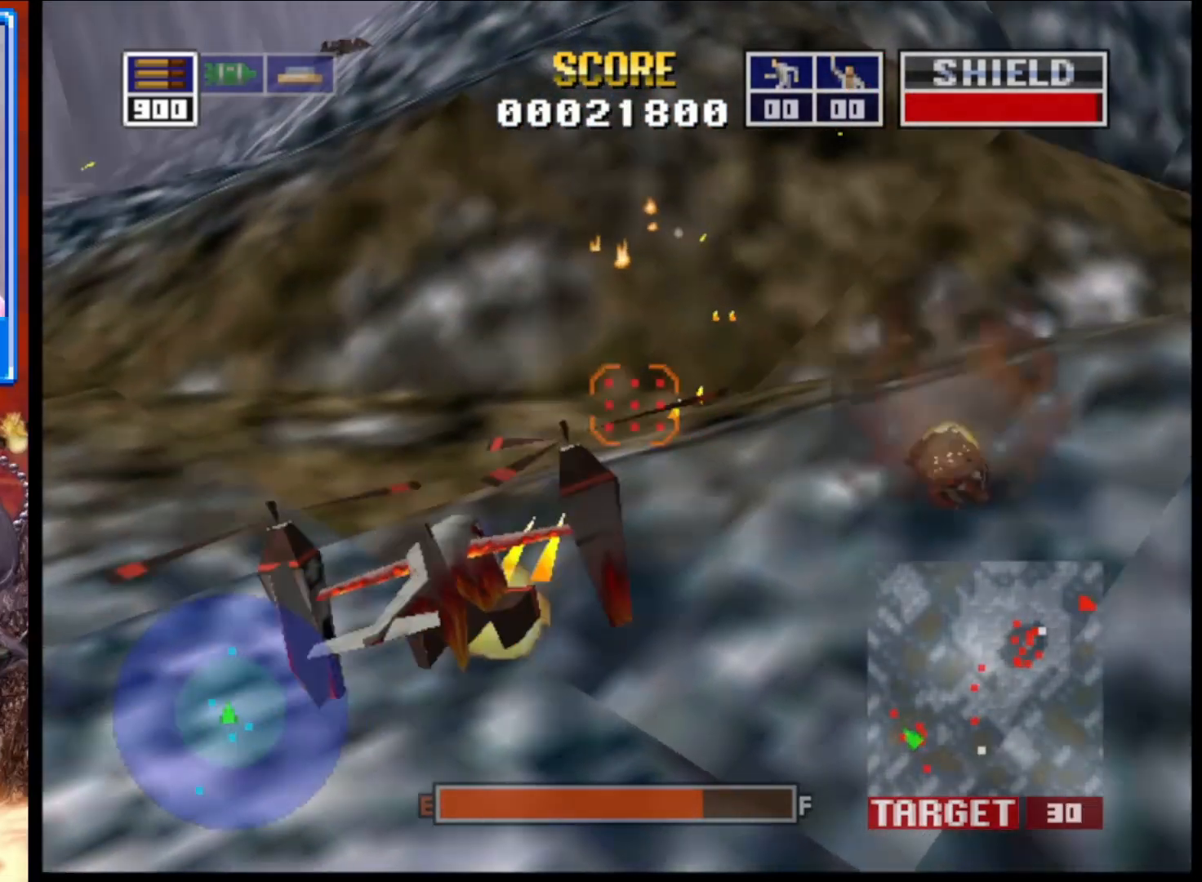
{"buttons": ["L2"], "left_stick": "left", "right_stick": "up-right", "events": []}
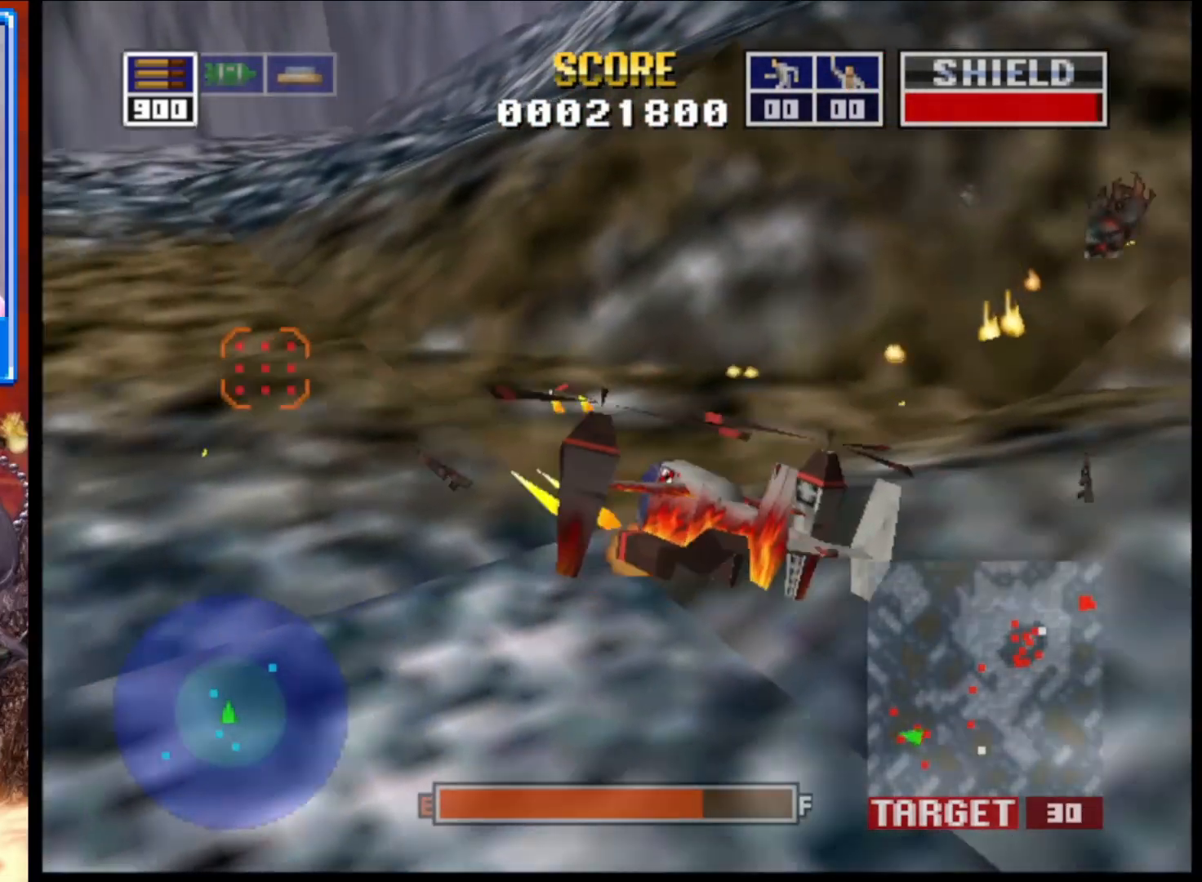
{"buttons": ["L2"], "left_stick": "center", "right_stick": "up-right", "events": [[83, "left_stick", "center"]]}
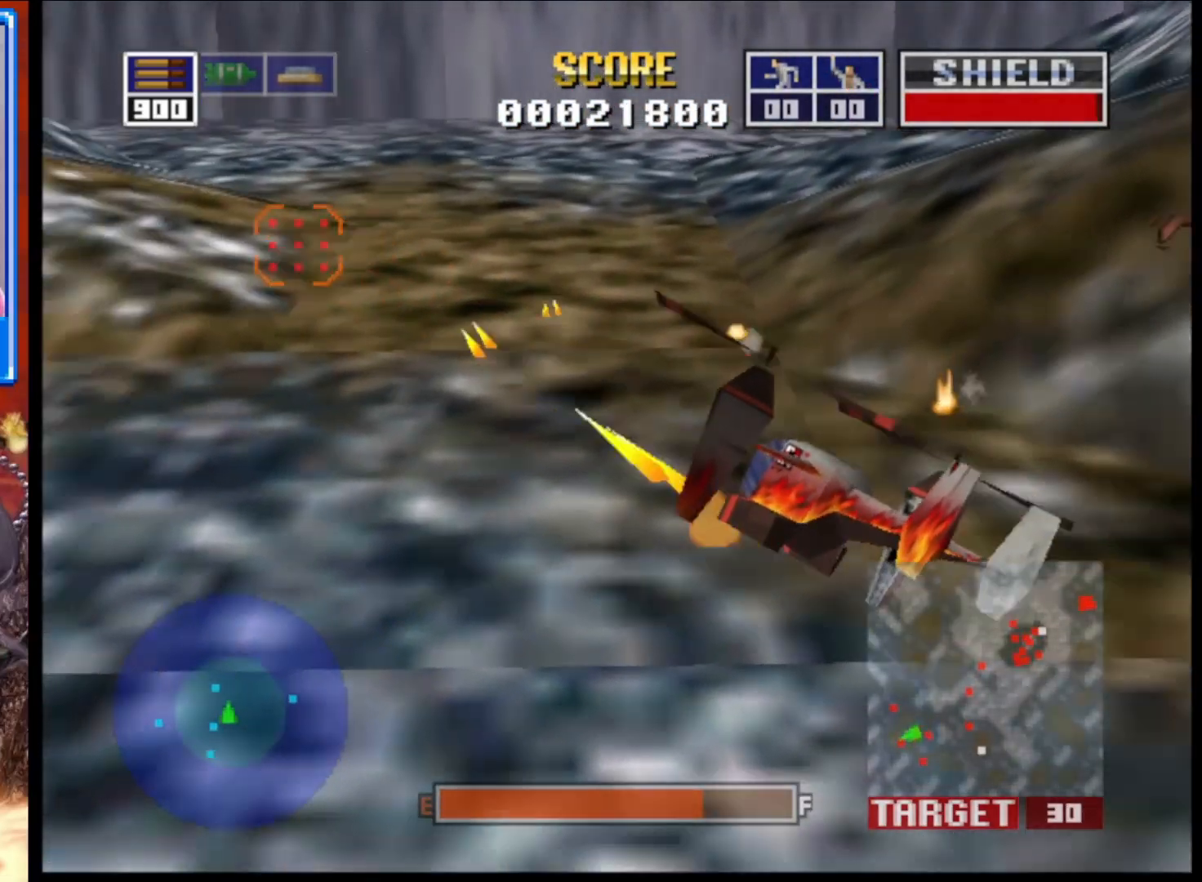
{"buttons": ["L2"], "left_stick": "left", "right_stick": "up-right", "events": [[200, "left_stick", "left"]]}
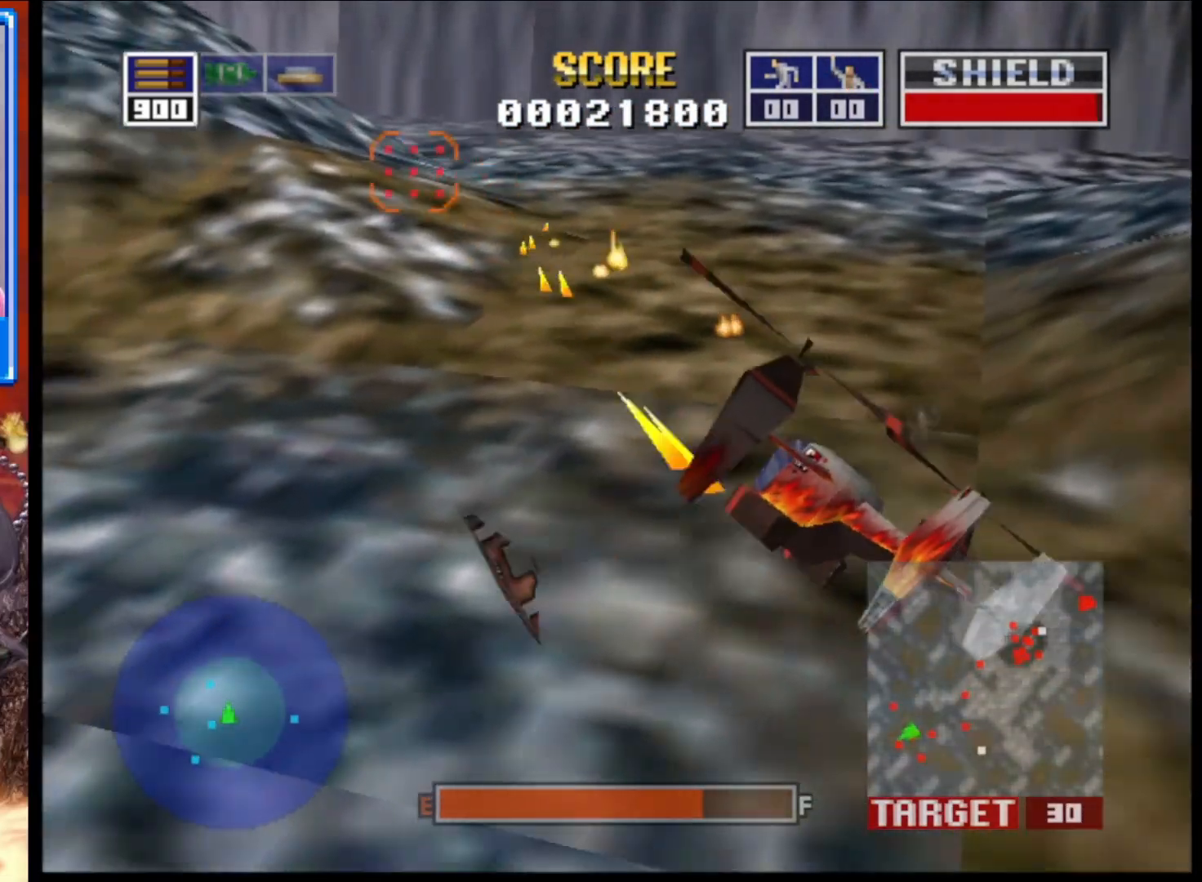
{"buttons": ["L2"], "left_stick": "down-left", "right_stick": "up-right", "events": [[483, "left_stick", "down-left"]]}
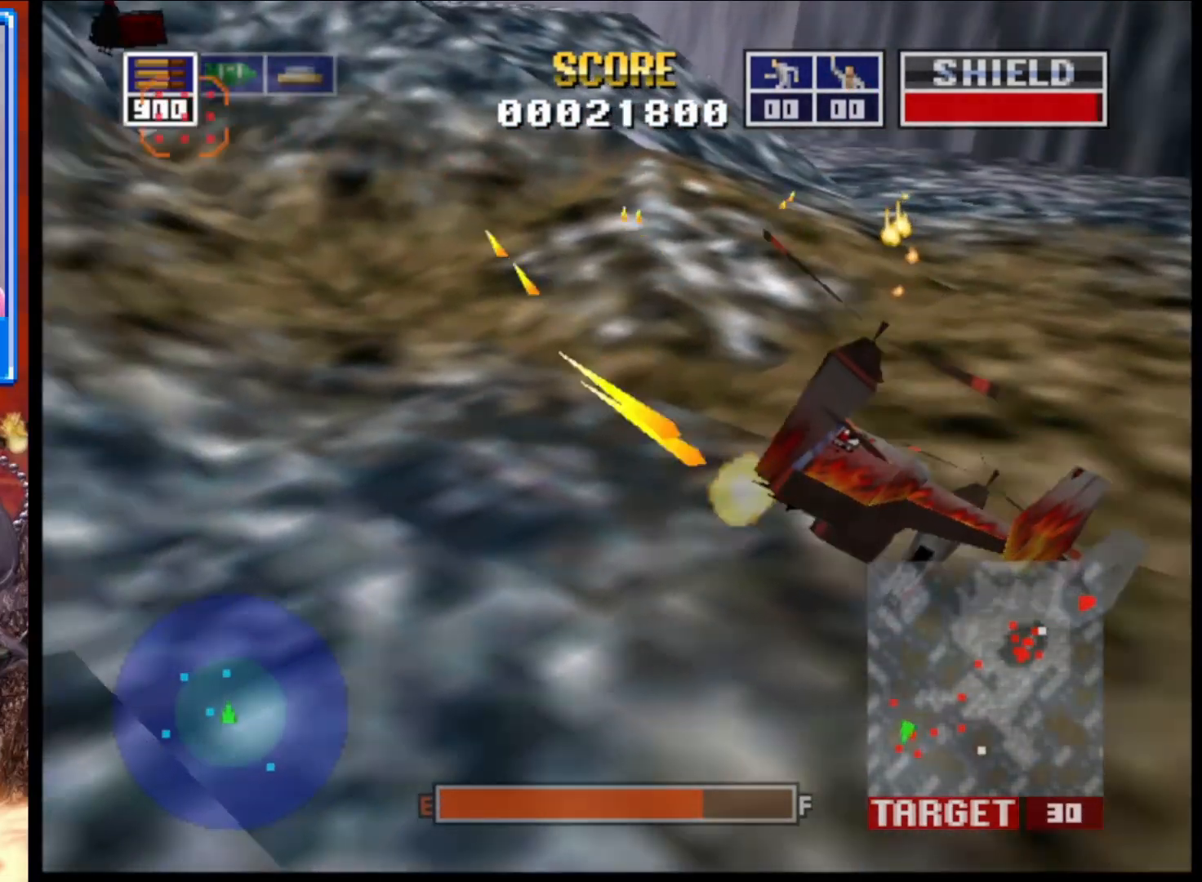
{"buttons": ["L2"], "left_stick": "down", "right_stick": "up-right", "events": [[83, "left_stick", "center"], [217, "left_stick", "down"]]}
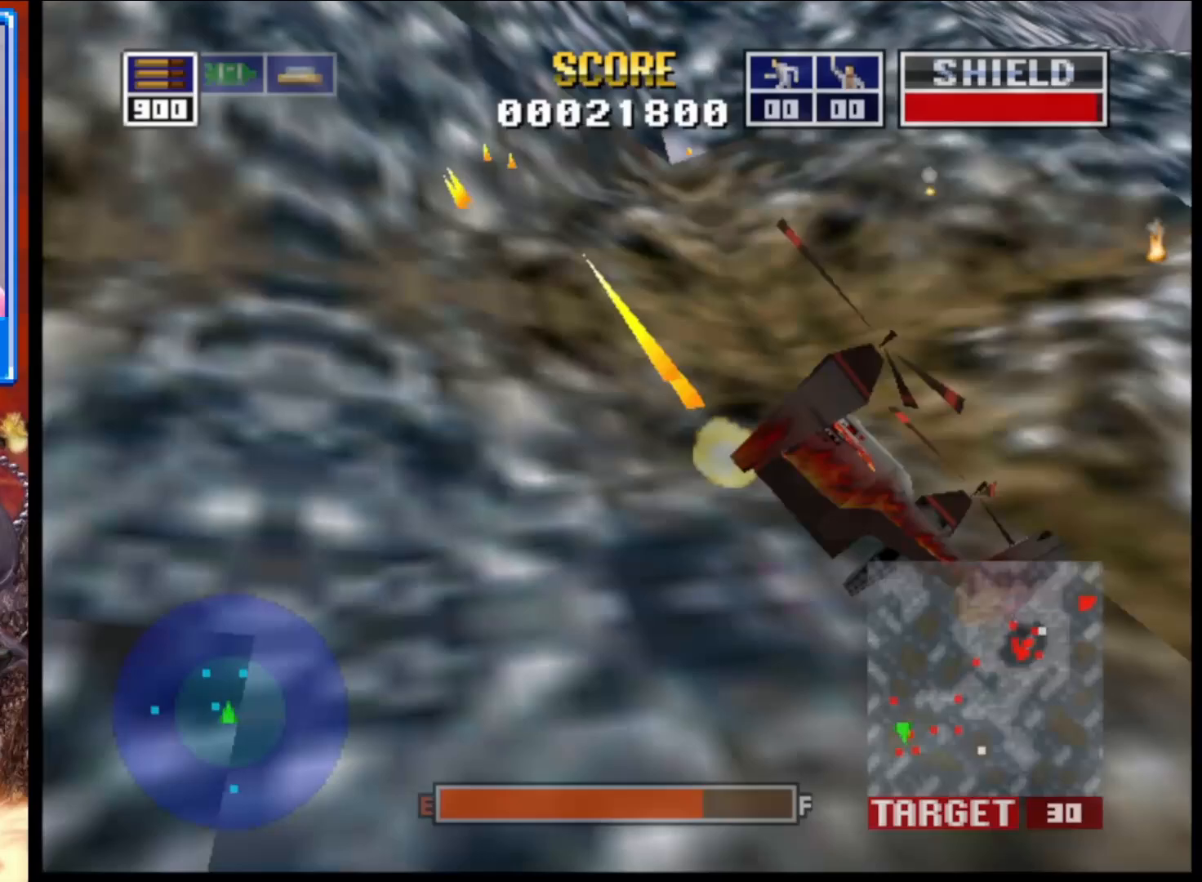
{"buttons": ["L2"], "left_stick": "center", "right_stick": "up-right", "events": [[33, "left_stick", "down-right"], [433, "left_stick", "center"]]}
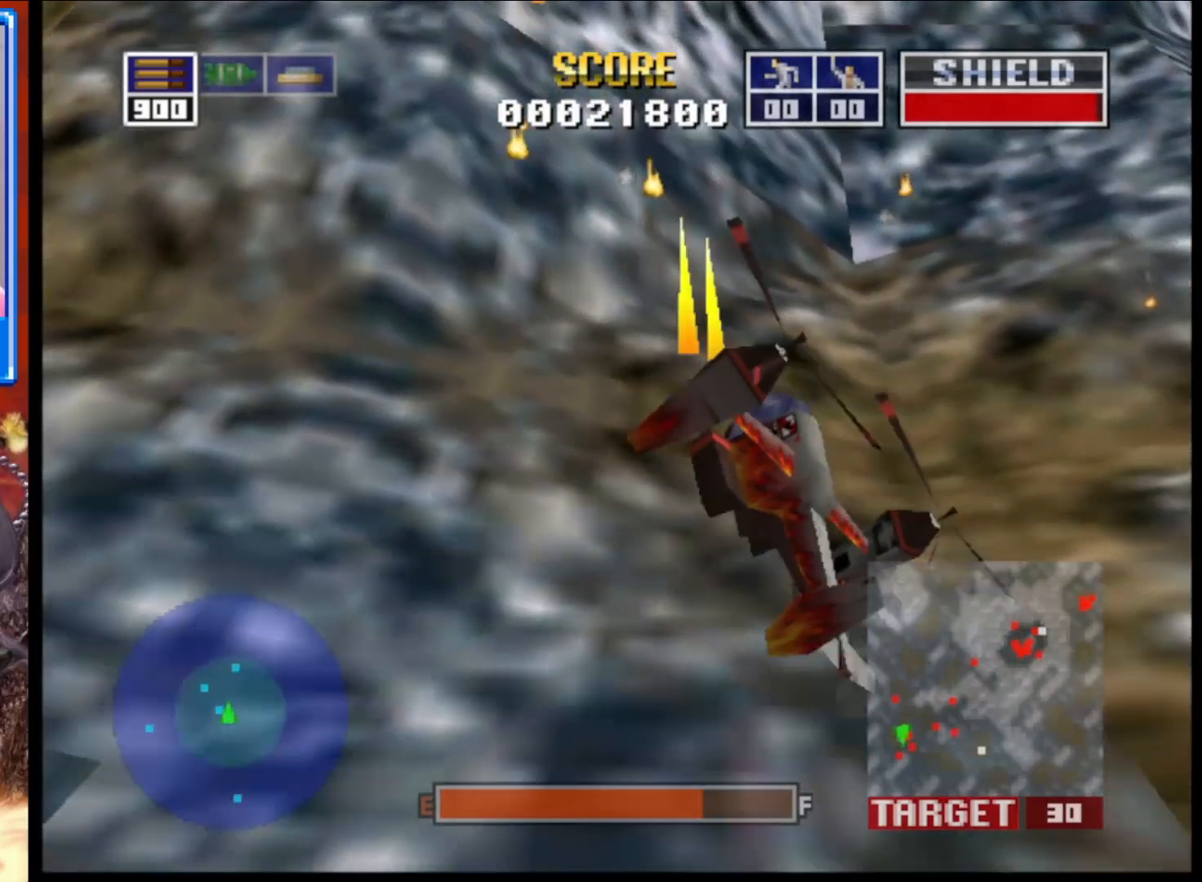
{"buttons": ["L2"], "left_stick": "down-left", "right_stick": "up", "events": [[283, "left_stick", "down-left"], [283, "right_stick", "up"]]}
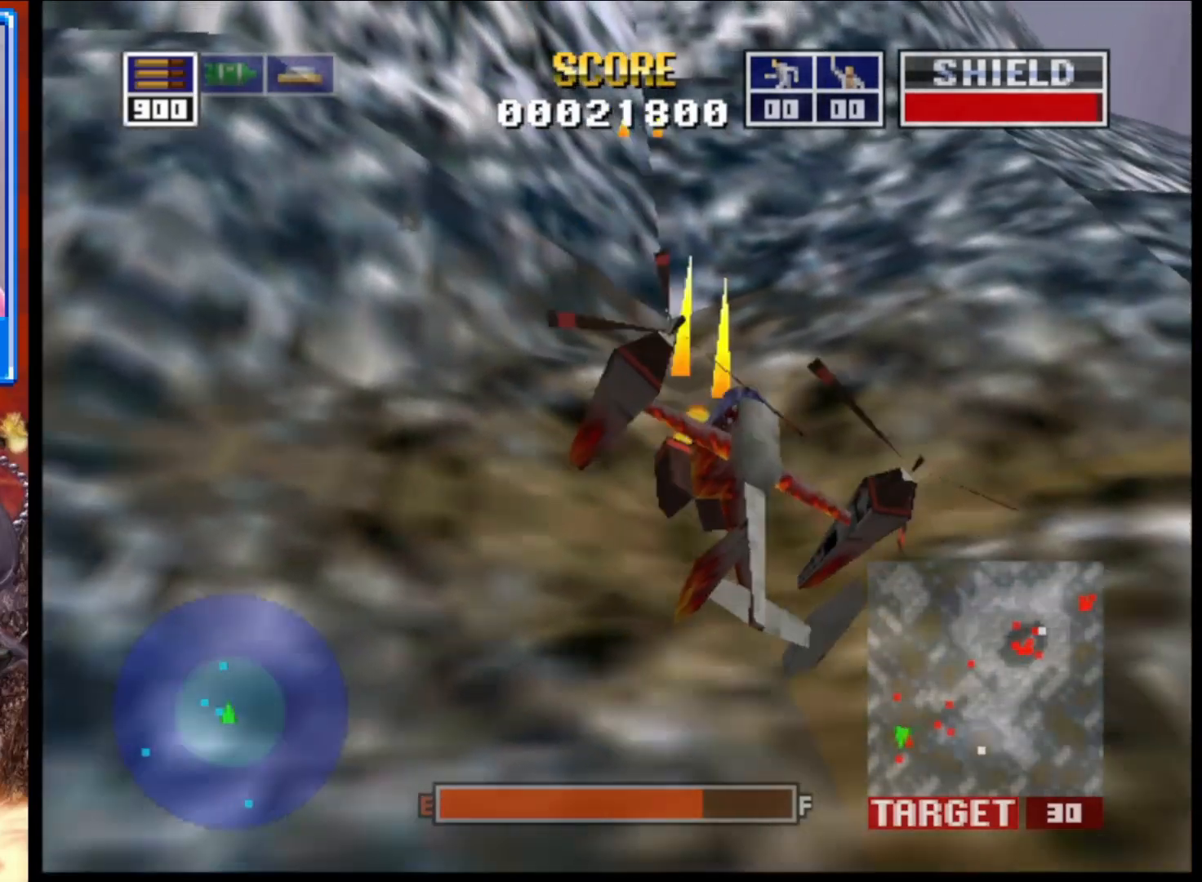
{"buttons": ["L2"], "left_stick": "center", "right_stick": "up", "events": [[100, "left_stick", "left"], [217, "left_stick", "center"]]}
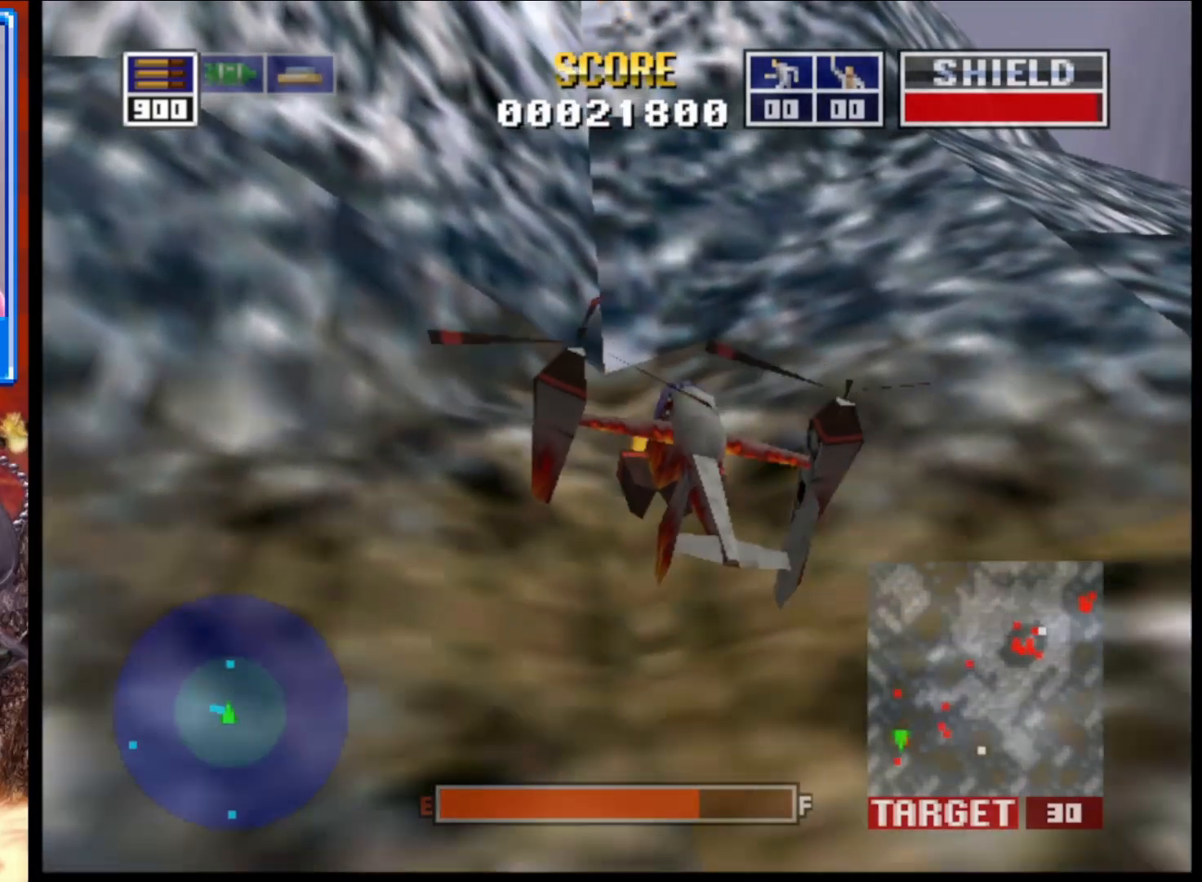
{"buttons": ["L2"], "left_stick": "down", "right_stick": "up", "events": [[183, "left_stick", "down"]]}
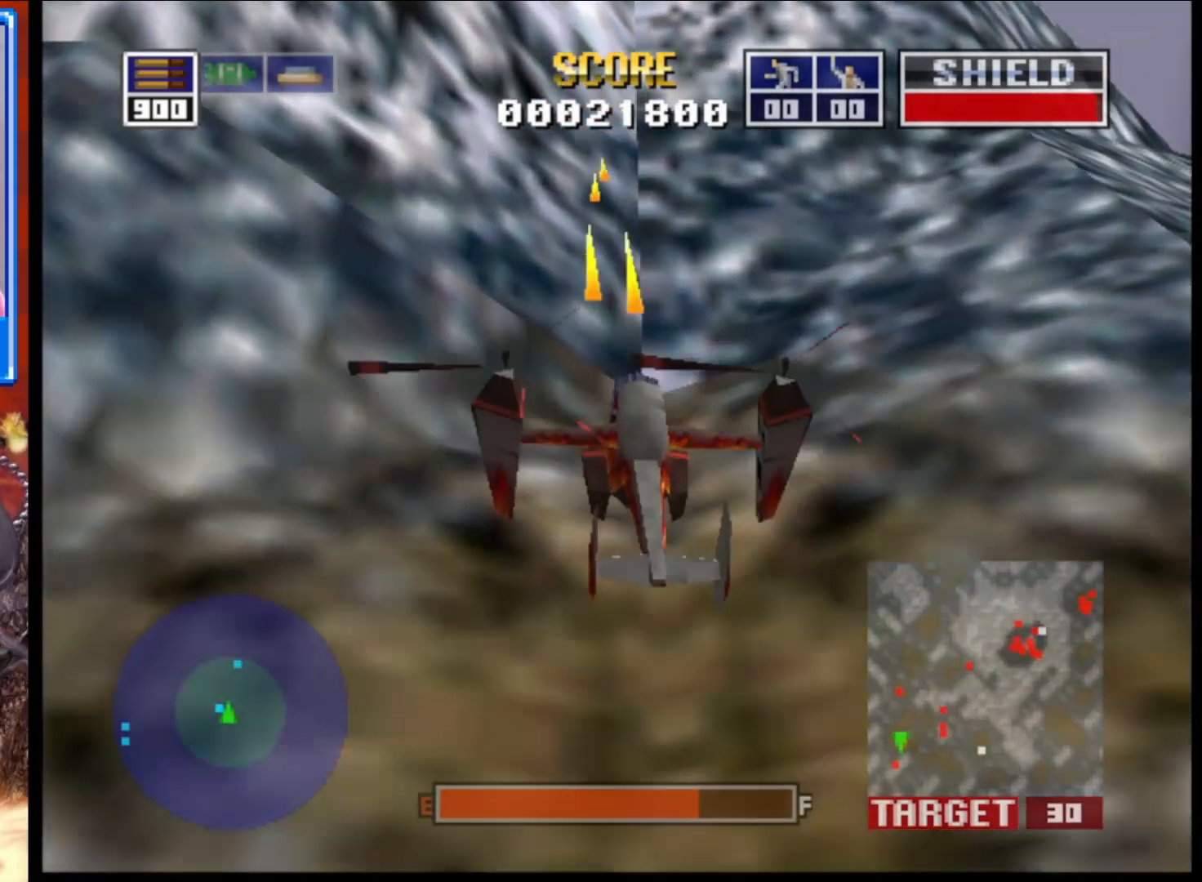
{"buttons": ["L2"], "left_stick": "center", "right_stick": "up", "events": [[67, "left_stick", "center"]]}
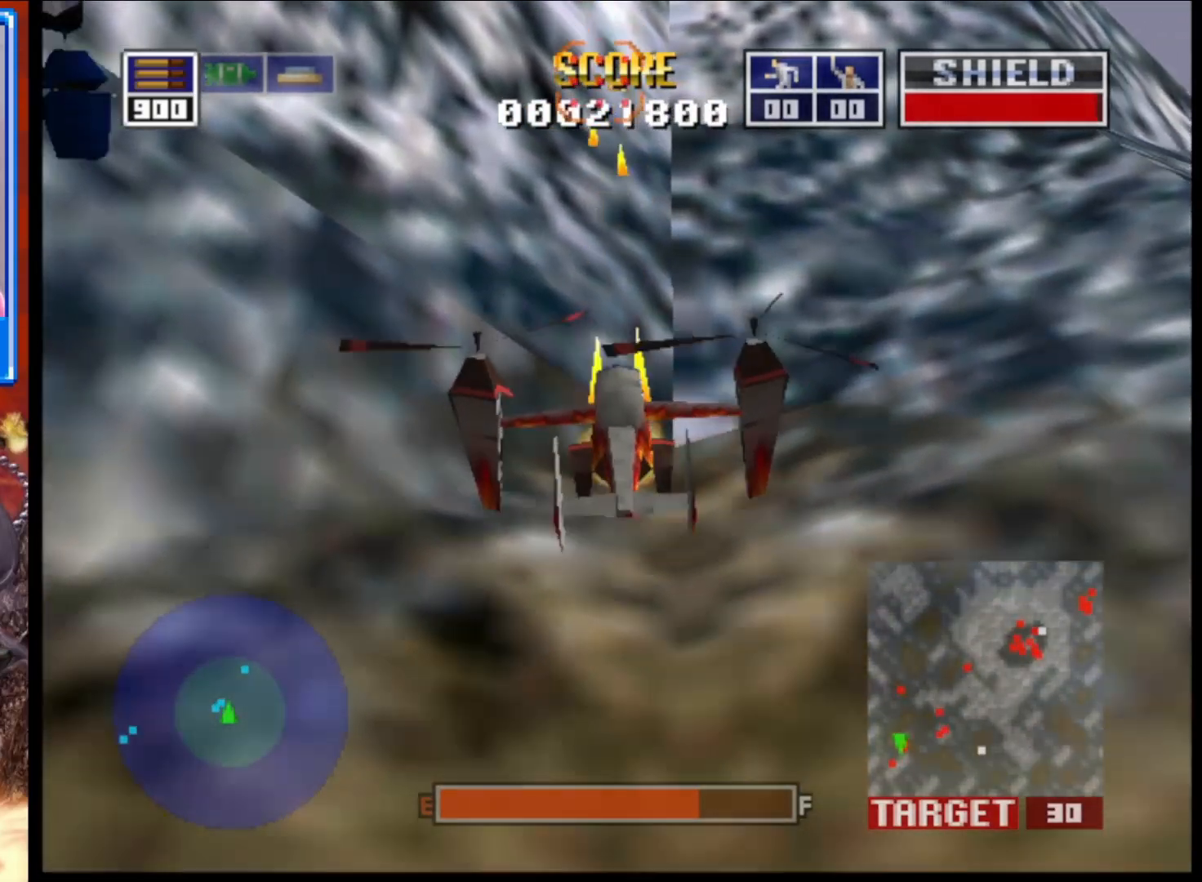
{"buttons": ["L2"], "left_stick": "left", "right_stick": "up", "events": [[500, "left_stick", "left"]]}
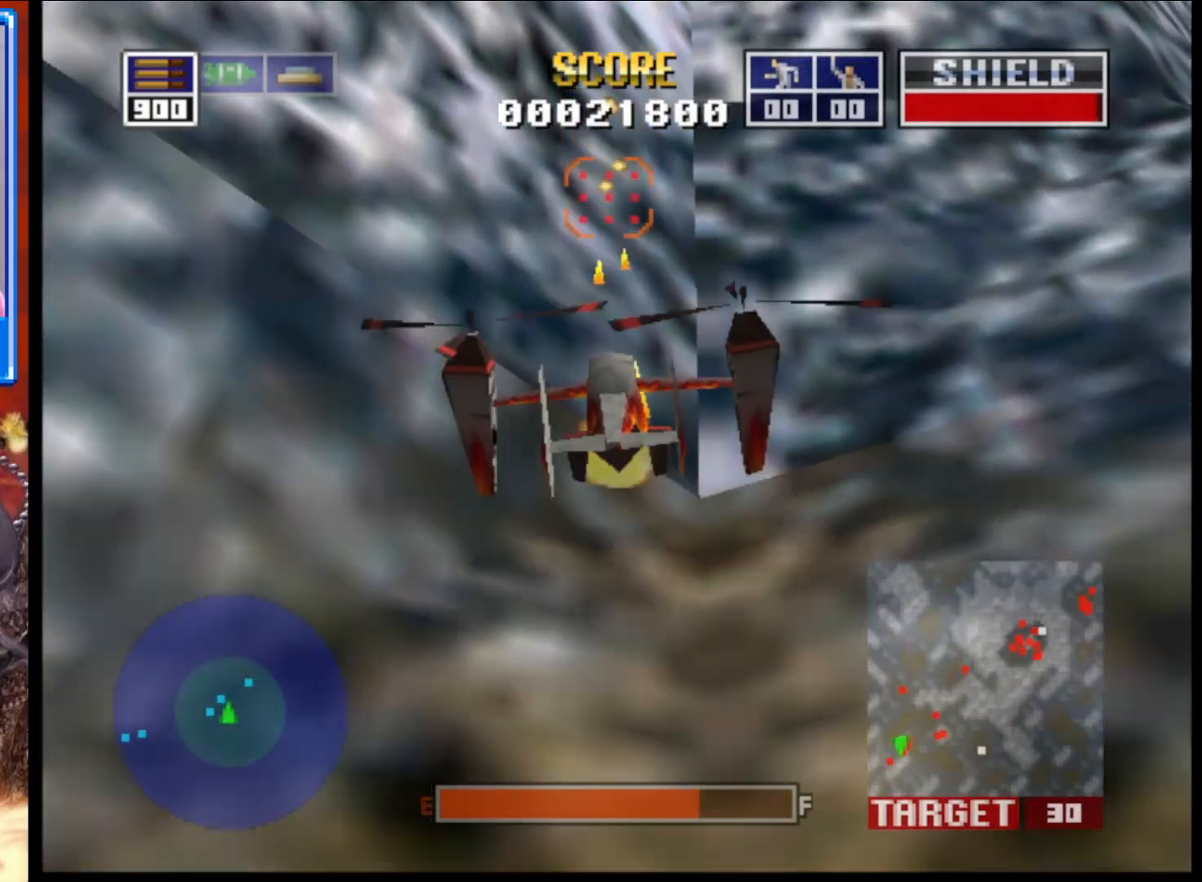
{"buttons": ["L2"], "left_stick": "center", "right_stick": "up", "events": [[50, "left_stick", "down-left"], [183, "left_stick", "down"], [300, "left_stick", "down-right"], [400, "left_stick", "center"]]}
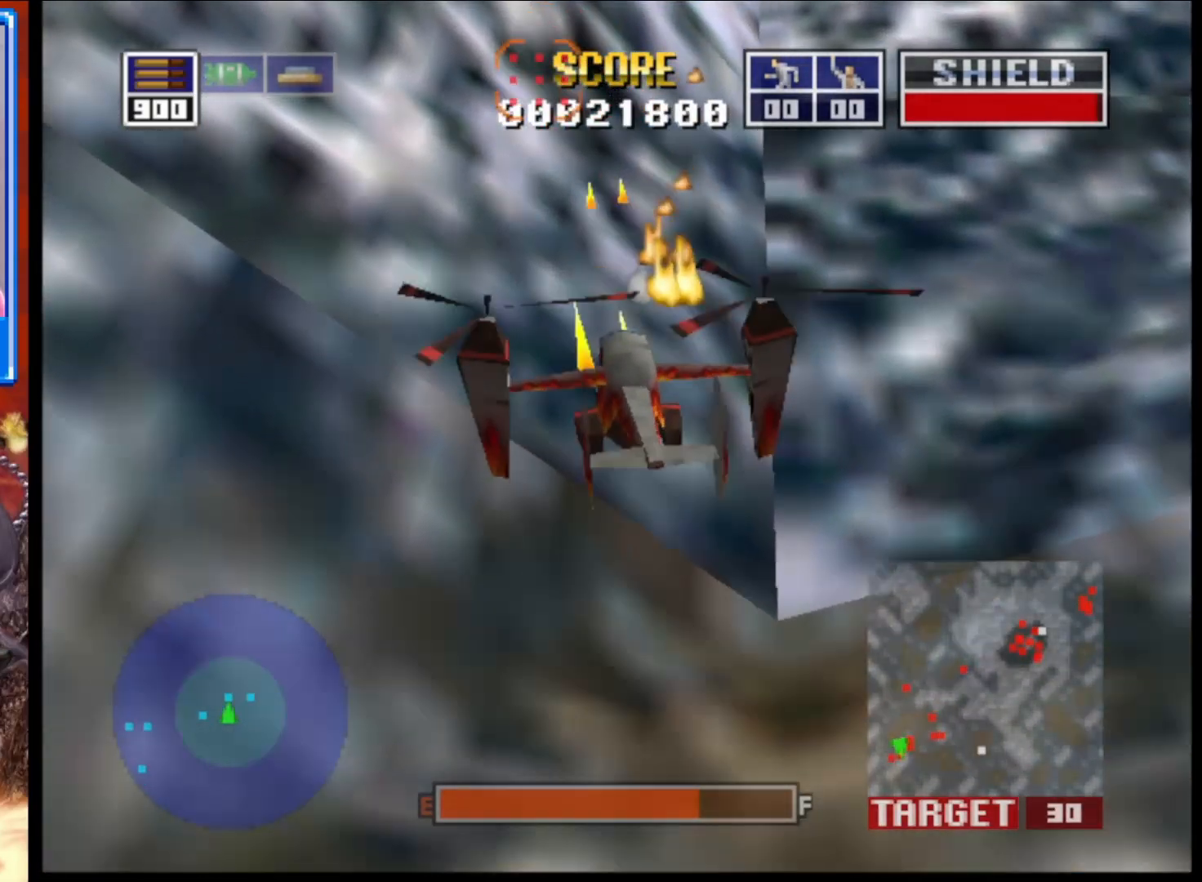
{"buttons": ["L2"], "left_stick": "center", "right_stick": "up", "events": [[133, "left_stick", "down-left"], [283, "left_stick", "down"], [500, "left_stick", "center"]]}
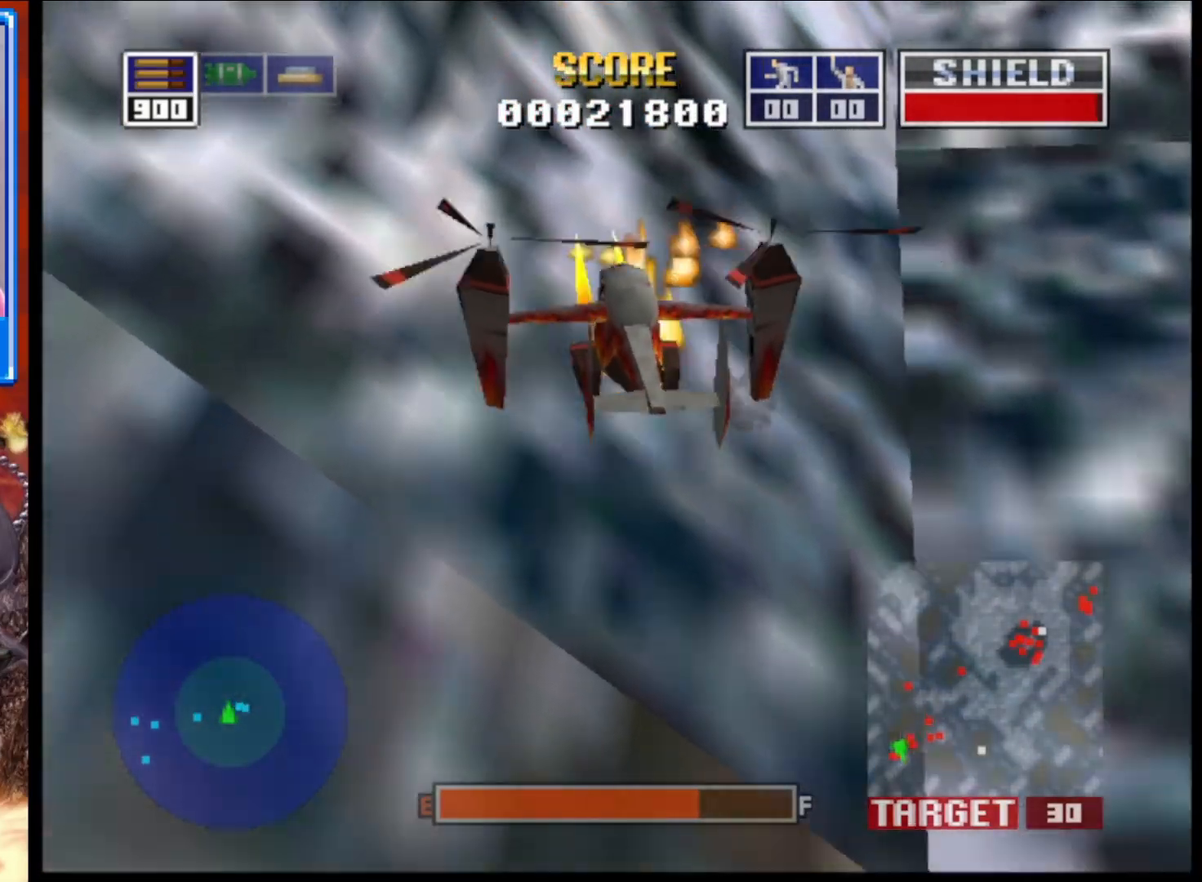
{"buttons": ["L2"], "left_stick": "center", "right_stick": "up", "events": []}
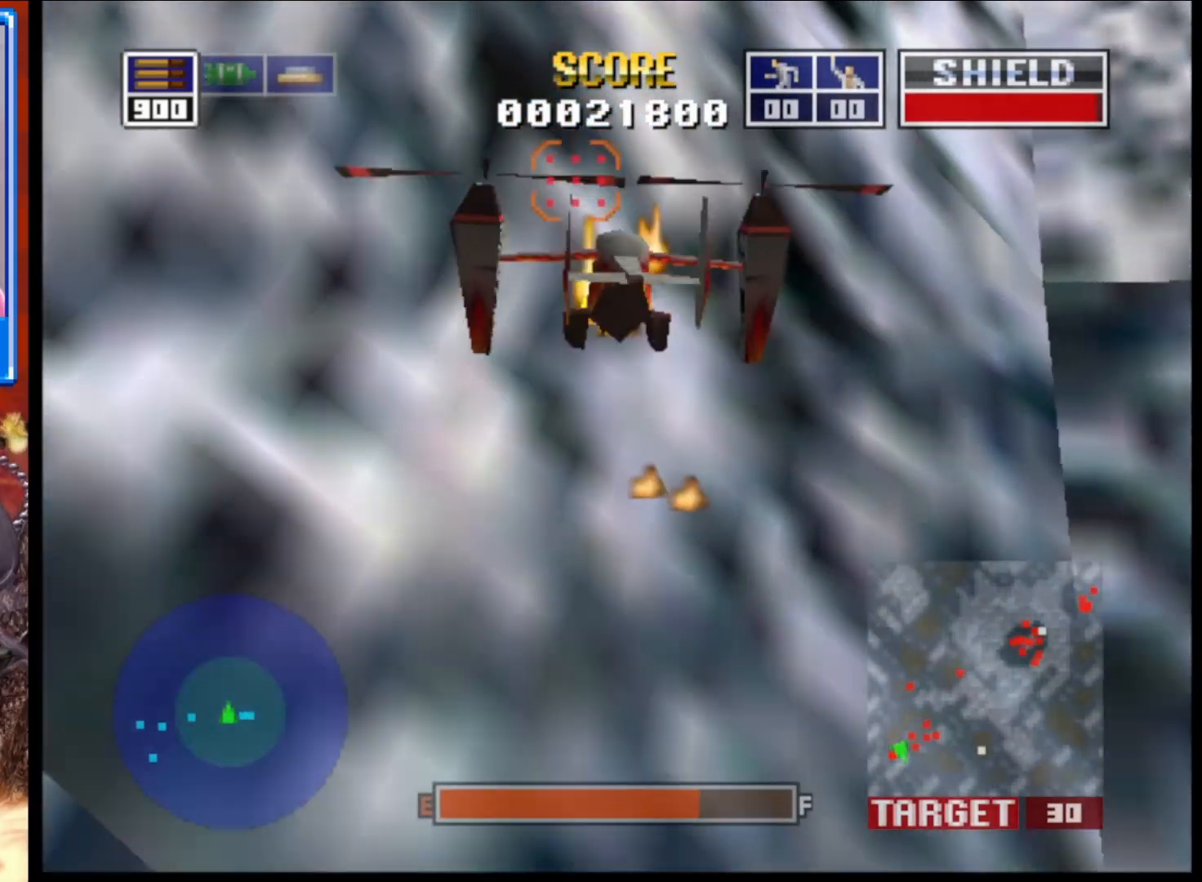
{"buttons": ["L2"], "left_stick": "center", "right_stick": "up", "events": []}
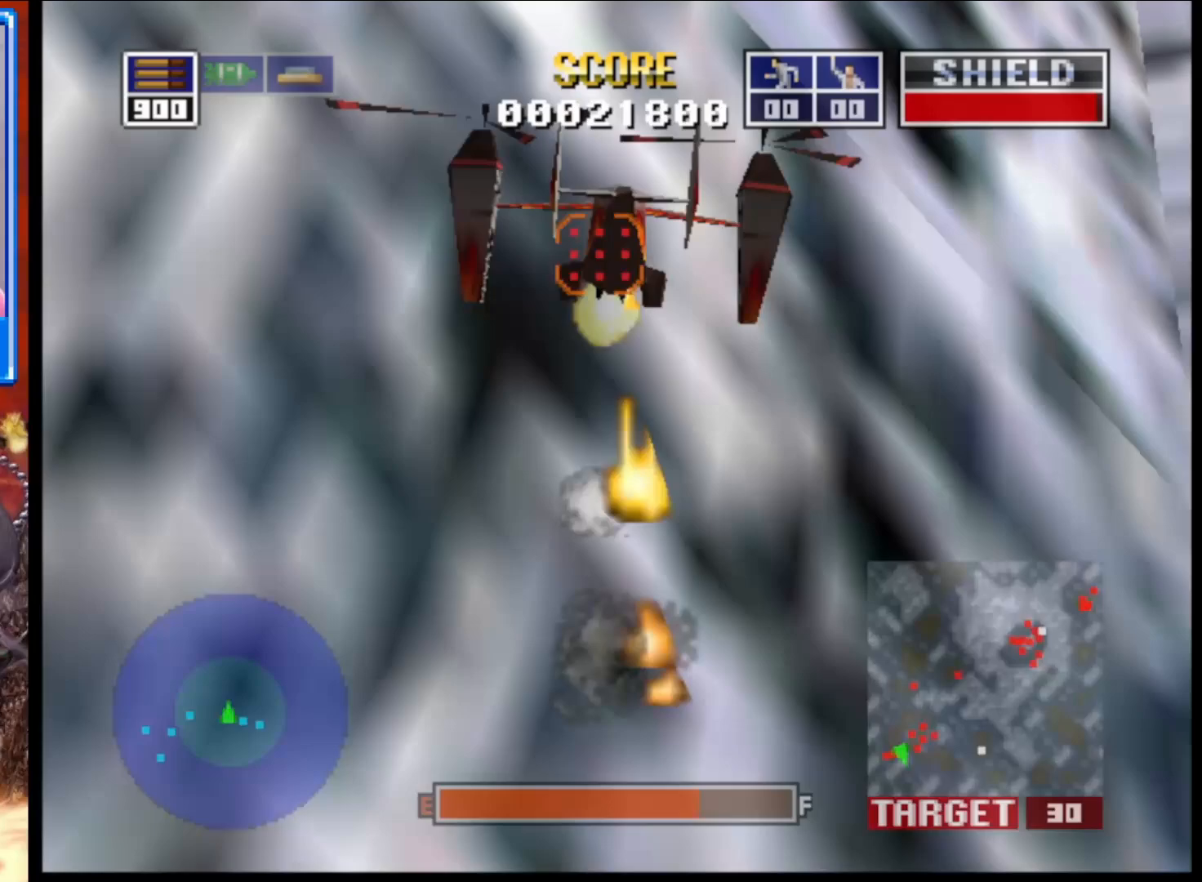
{"buttons": ["L2"], "left_stick": "center", "right_stick": "up", "events": []}
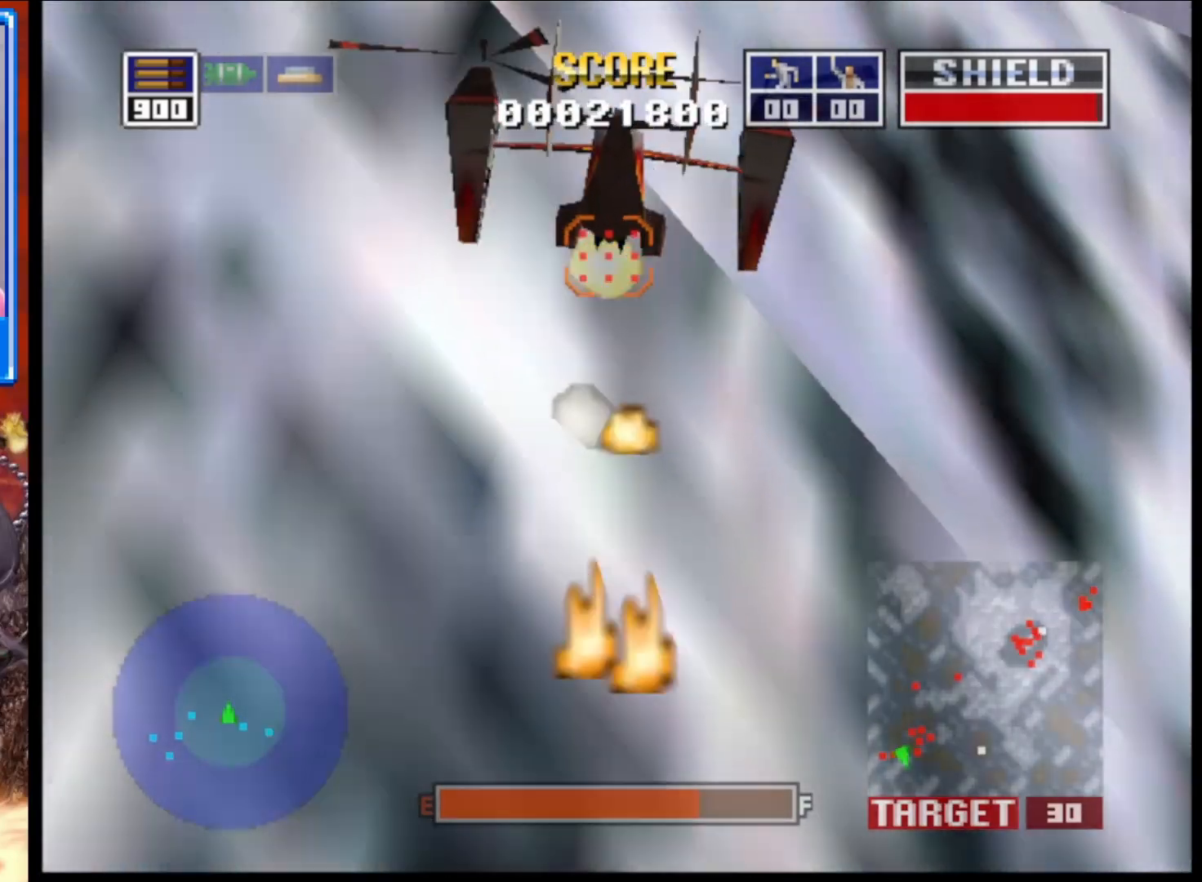
{"buttons": ["L2"], "left_stick": "center", "right_stick": "up", "events": []}
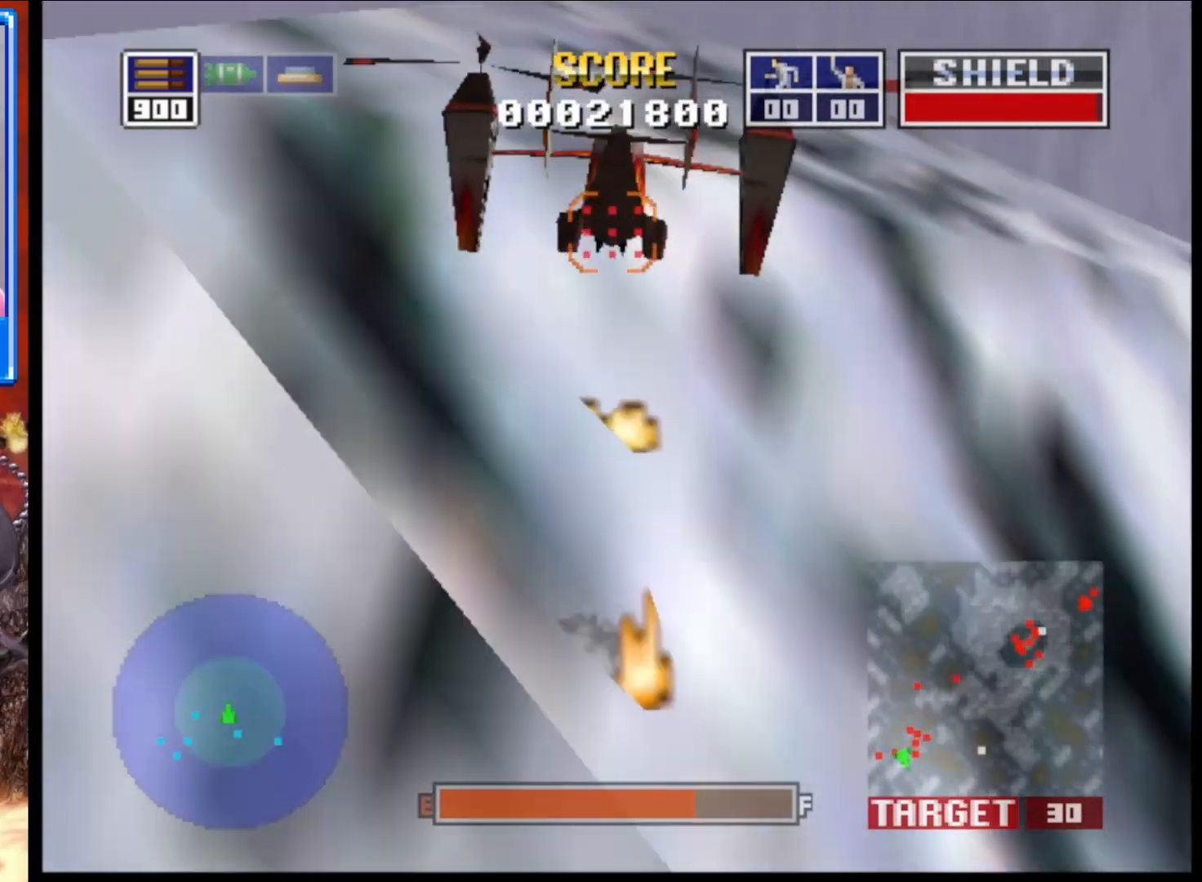
{"buttons": ["L2"], "left_stick": "center", "right_stick": "up", "events": []}
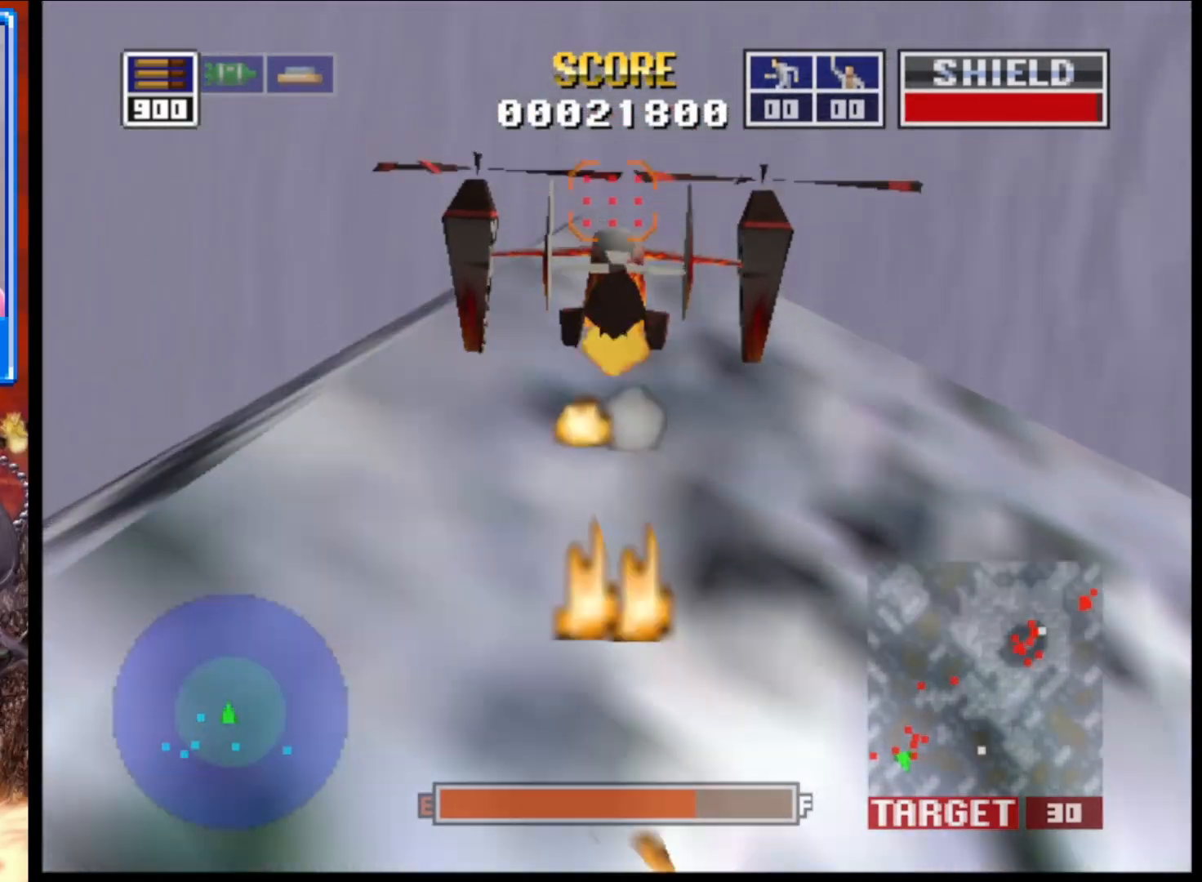
{"buttons": ["L2"], "left_stick": "up", "right_stick": "up", "events": [[267, "left_stick", "up"]]}
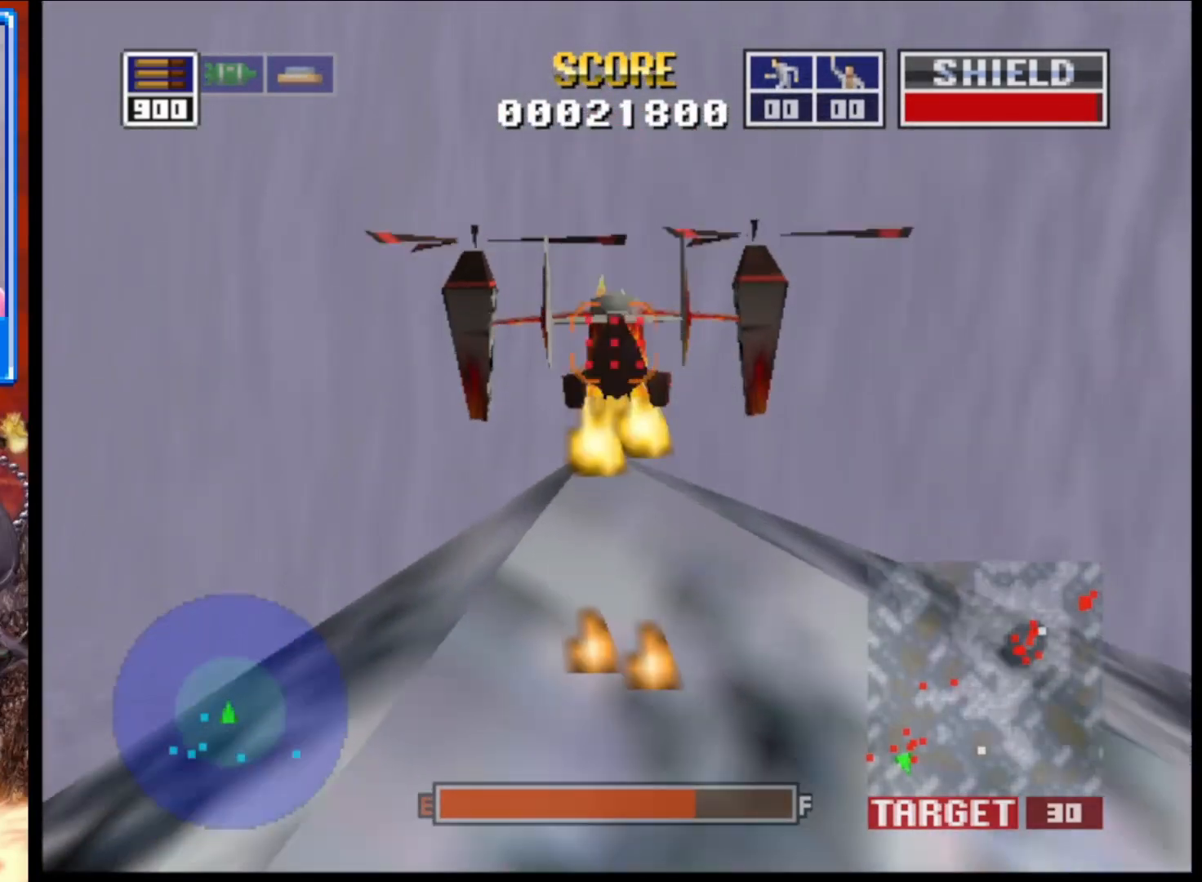
{"buttons": ["L2"], "left_stick": "up-left", "right_stick": "up", "events": [[400, "left_stick", "up-left"]]}
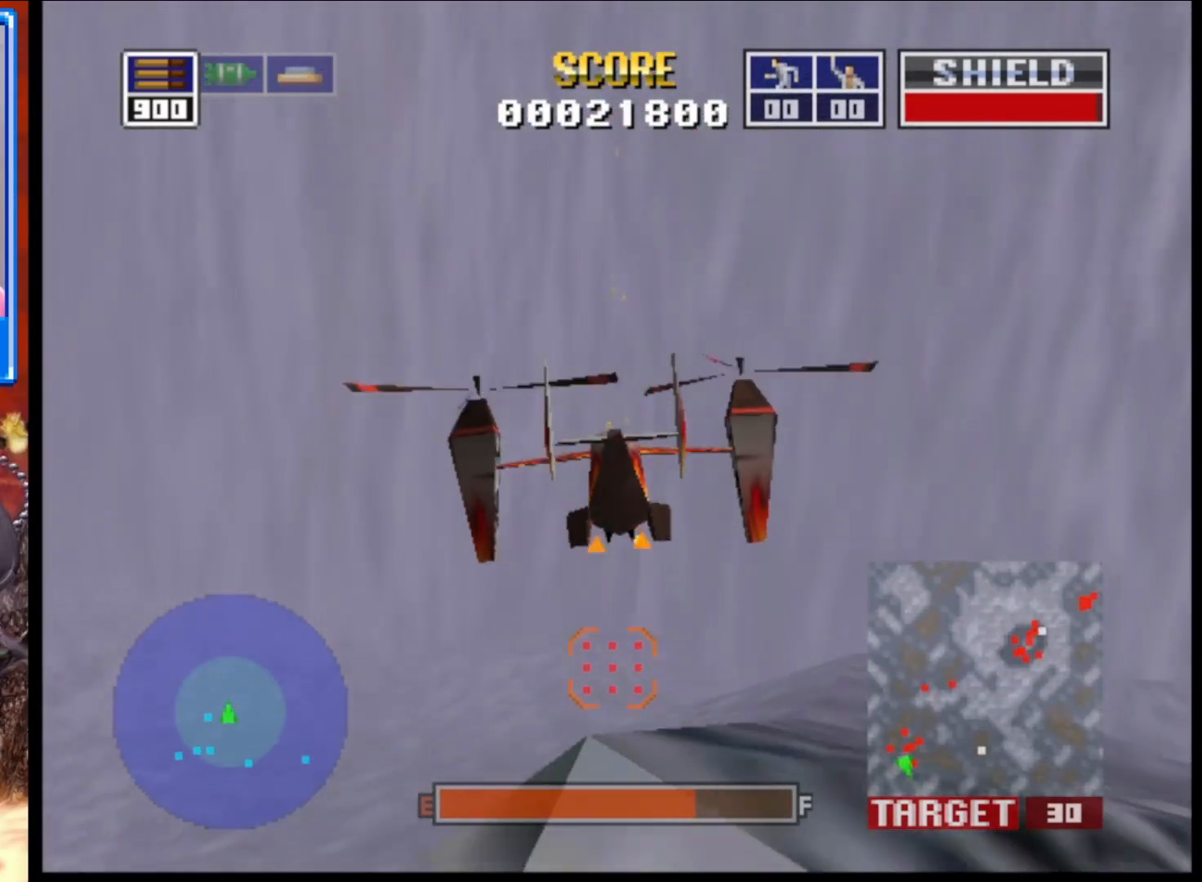
{"buttons": ["L2"], "left_stick": "up-left", "right_stick": "up", "events": []}
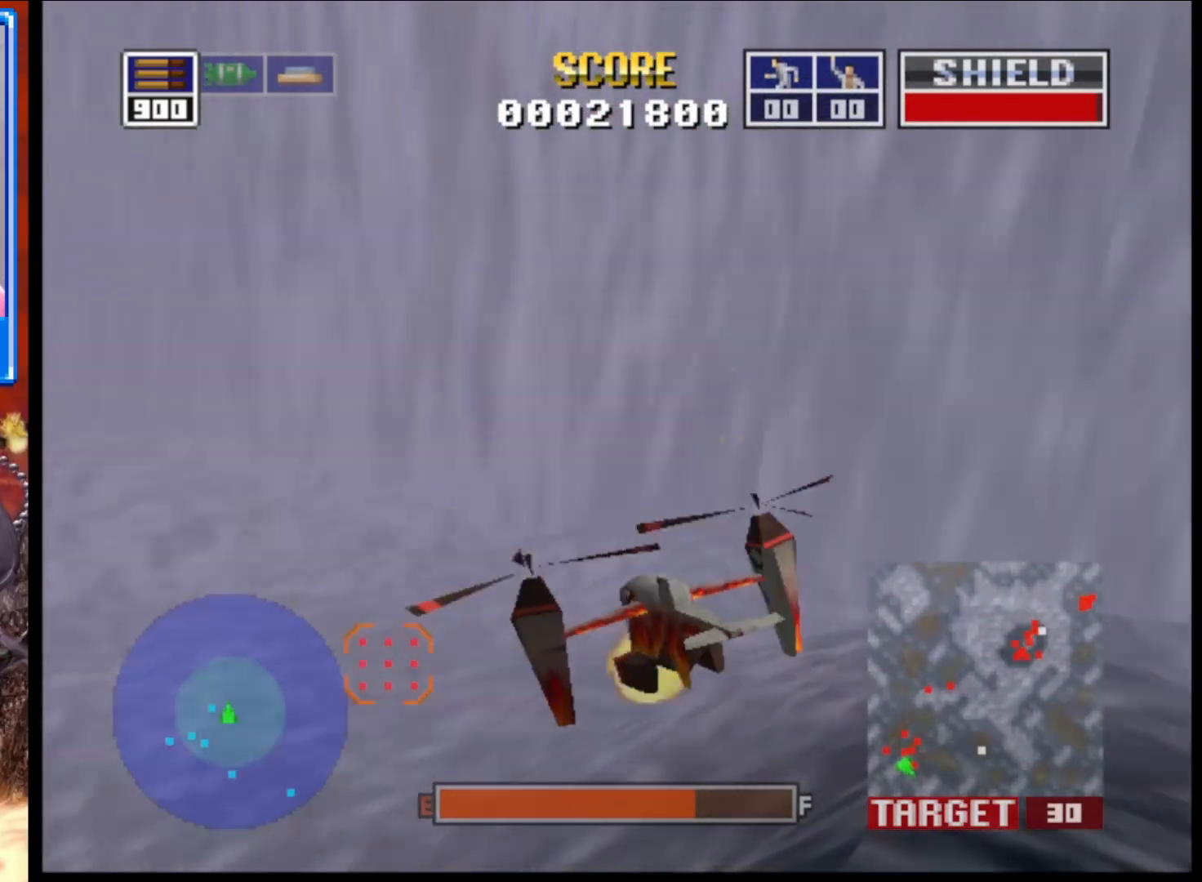
{"buttons": ["L2"], "left_stick": "up-left", "right_stick": "up", "events": []}
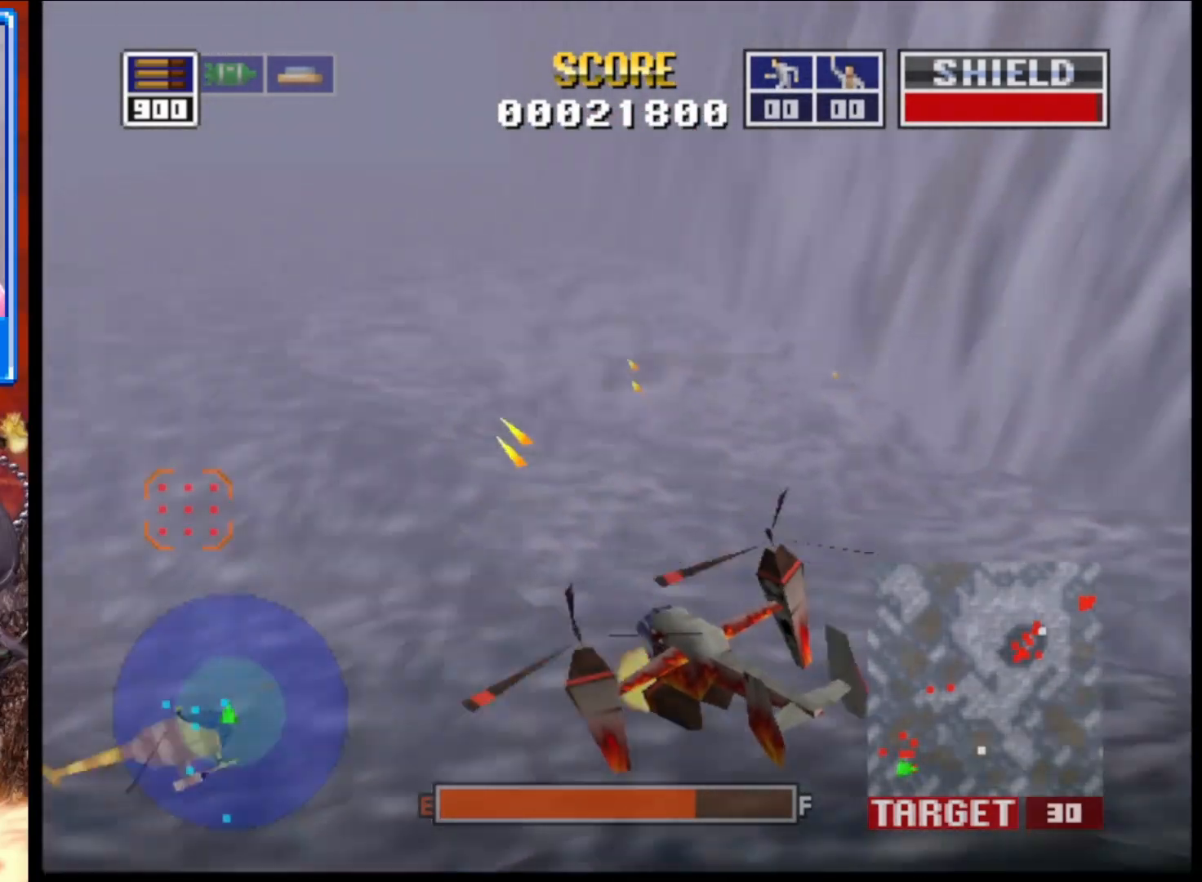
{"buttons": ["L2"], "left_stick": "right", "right_stick": "up", "events": [[17, "left_stick", "center"], [483, "left_stick", "right"]]}
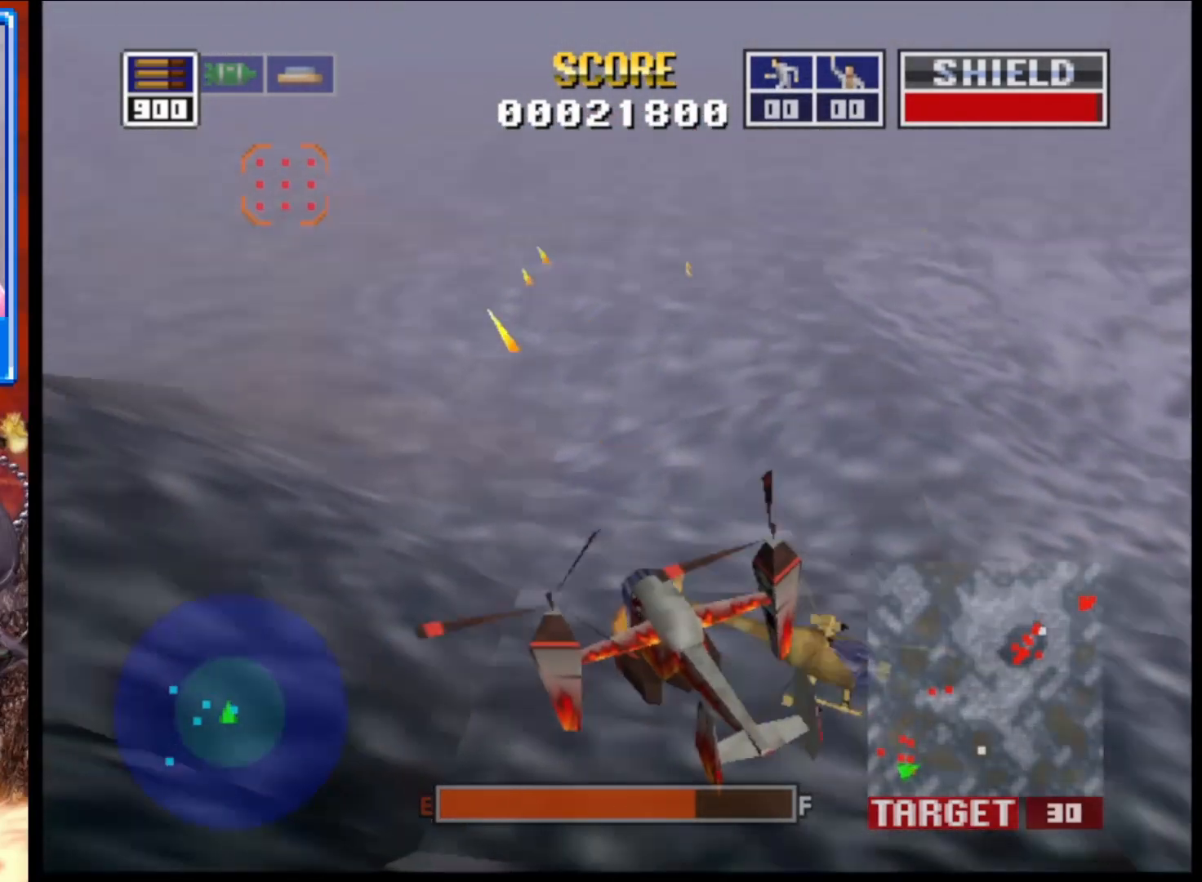
{"buttons": ["L2"], "left_stick": "up", "right_stick": "up", "events": [[150, "left_stick", "up-right"], [450, "left_stick", "up"]]}
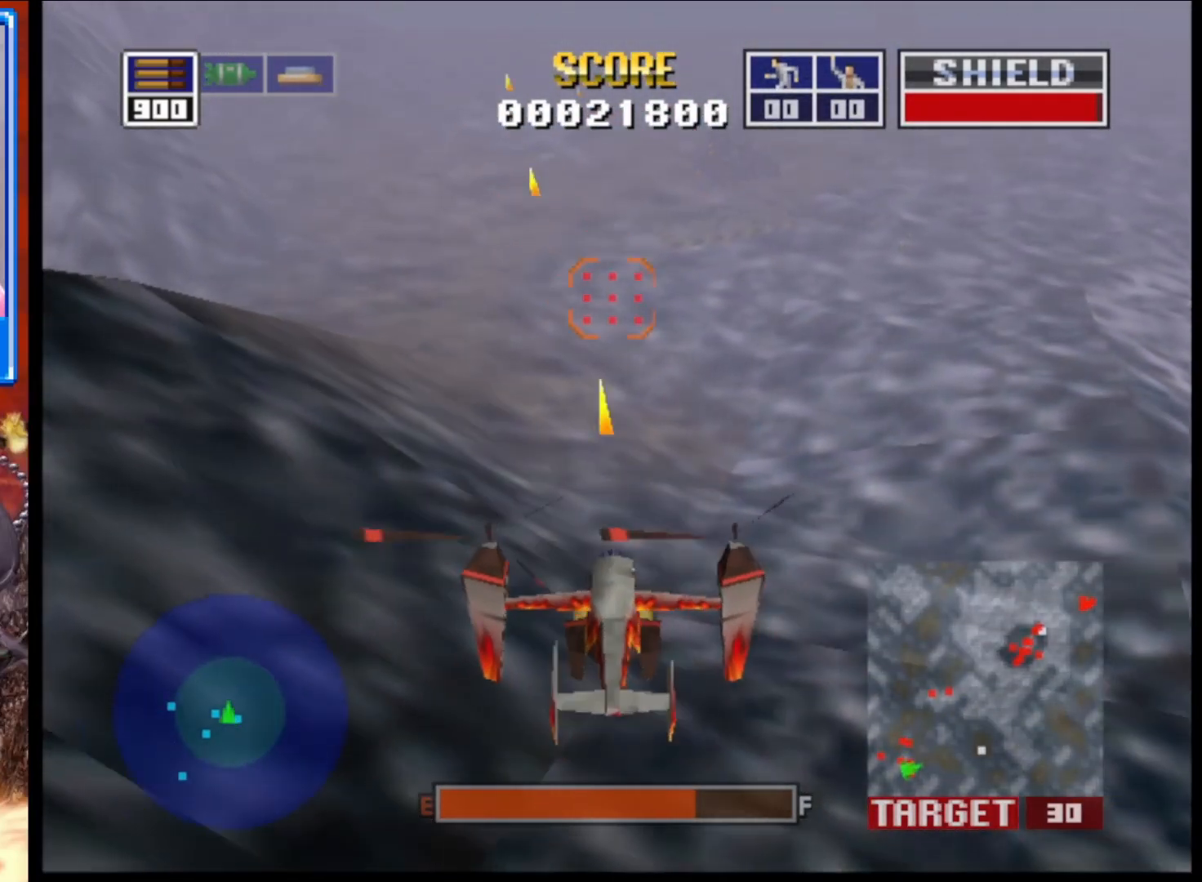
{"buttons": ["L2"], "left_stick": "left", "right_stick": "up", "events": [[17, "left_stick", "up-left"], [117, "left_stick", "left"]]}